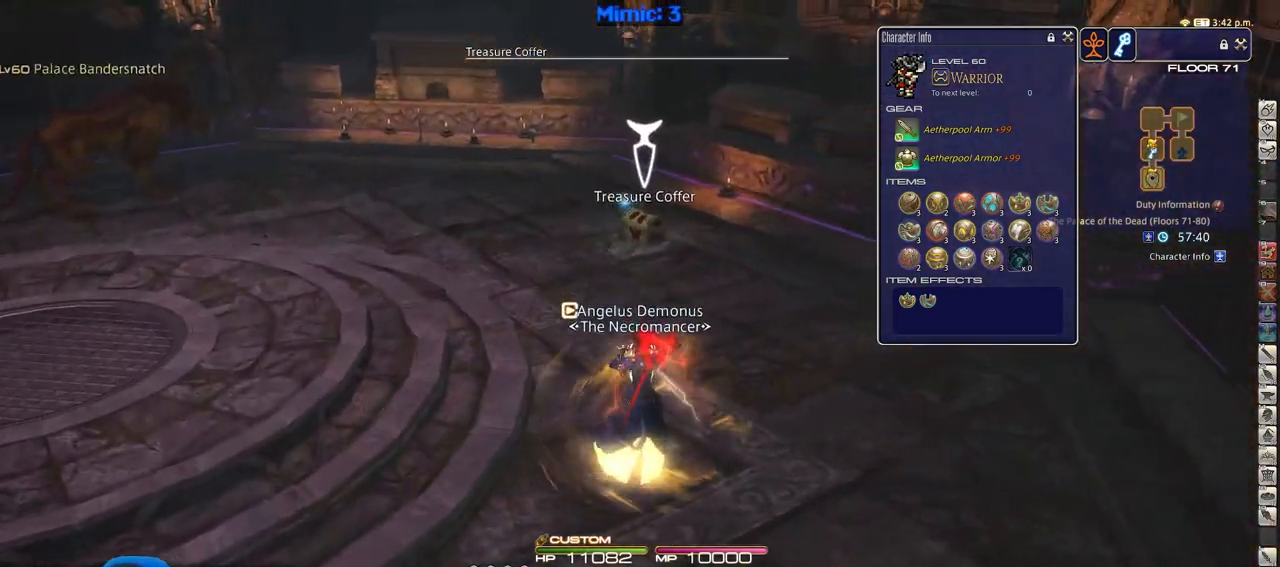
Gameplay with keyboard; each line is a JSON object with the keys held at the frame after it. "events" lists presses ("down") and releases ("up") of ".", "/", "0", "1", "2", "3", "4", "5", "6", "7", "8", "9", "a", "alt_l", "alt_r", "b", "backslash", "backspace", "c", "caps_lock", "comma", "ctrl_l", "ctrl_r", "d", "down", "e", "equals", "escape", "f", "f1", "f10", "f11", "f12", "f2", "f3", "f4", "f5", "f6", "f7", "f8", "f9", "g", "h", "i", "j", "k", "l", "lbracket", "left", "m", "minus", "n", "o", "p", "q", "quote", "r", "rbracket", "return", "right", "s", "semicolon", "shift_l", "shift_r", "space", "super", "t", "tab", "tilde", "u", "up", "v", "w", "x", "y" and "z" between this image and that frame as [ms after this image, input, new state], when the widget could be followed in between. No other keys are recorded. Mouse input is not recorded.
{"keys": ["w"], "events": [[33, "d", "down"], [367, "p", "down"], [417, "p", "up"], [467, "d", "up"]]}
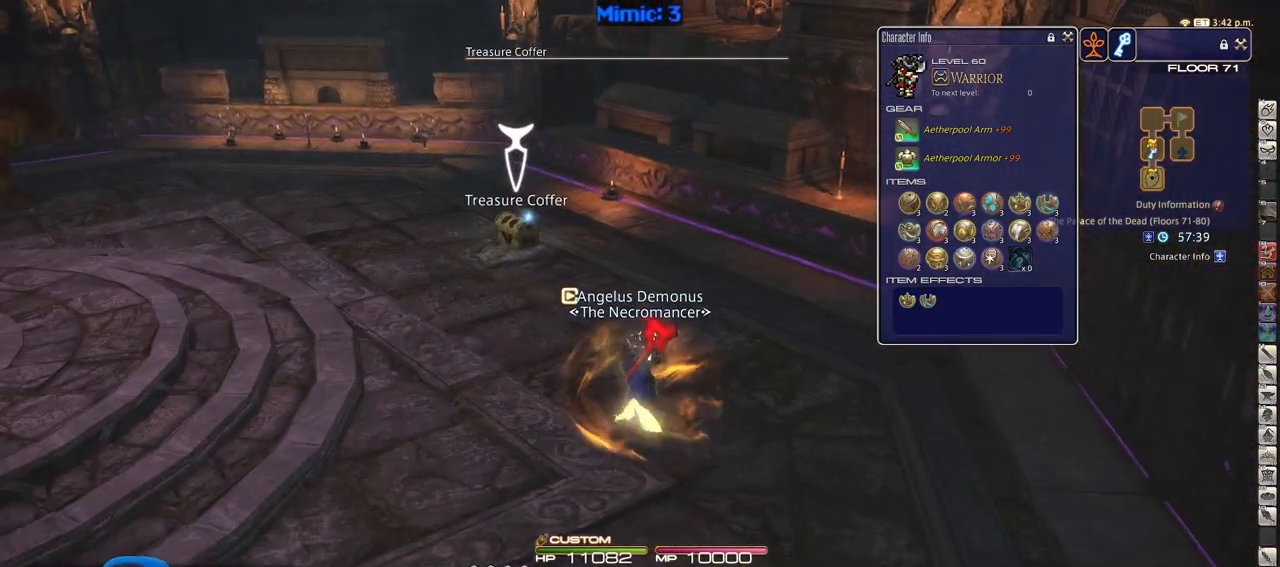
{"keys": ["return", "w"], "events": [[251, "p", "down"], [384, "p", "up"], [434, "return", "down"]]}
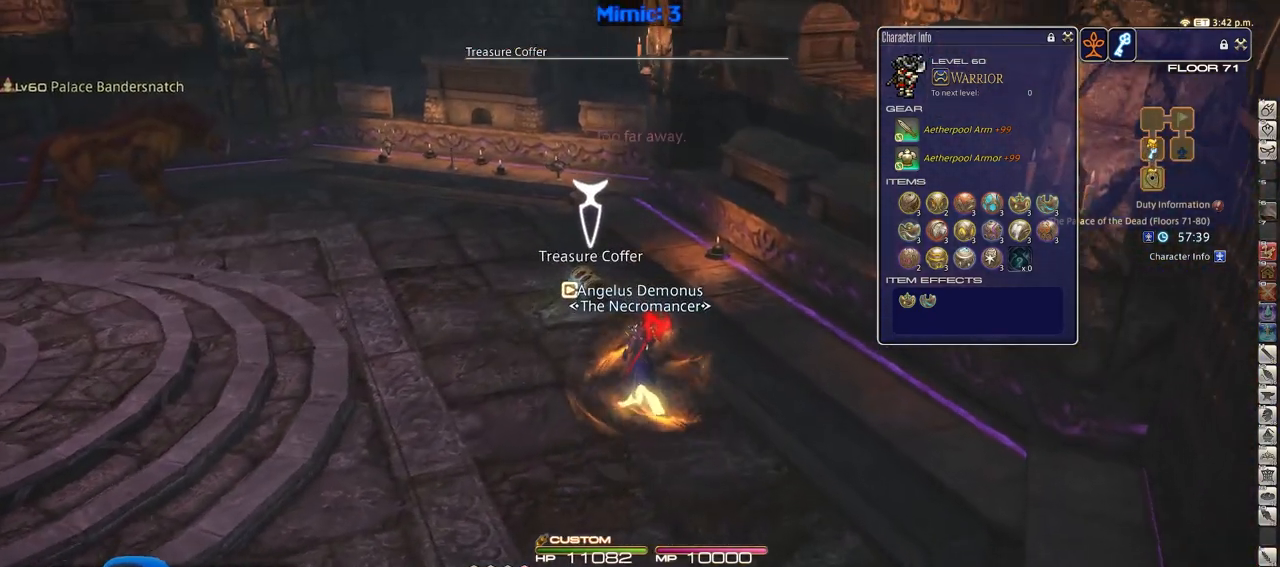
{"keys": ["a", "s"], "events": [[17, "return", "up"], [117, "a", "down"], [117, "return", "down"], [167, "w", "up"], [217, "return", "up"], [217, "s", "down"]]}
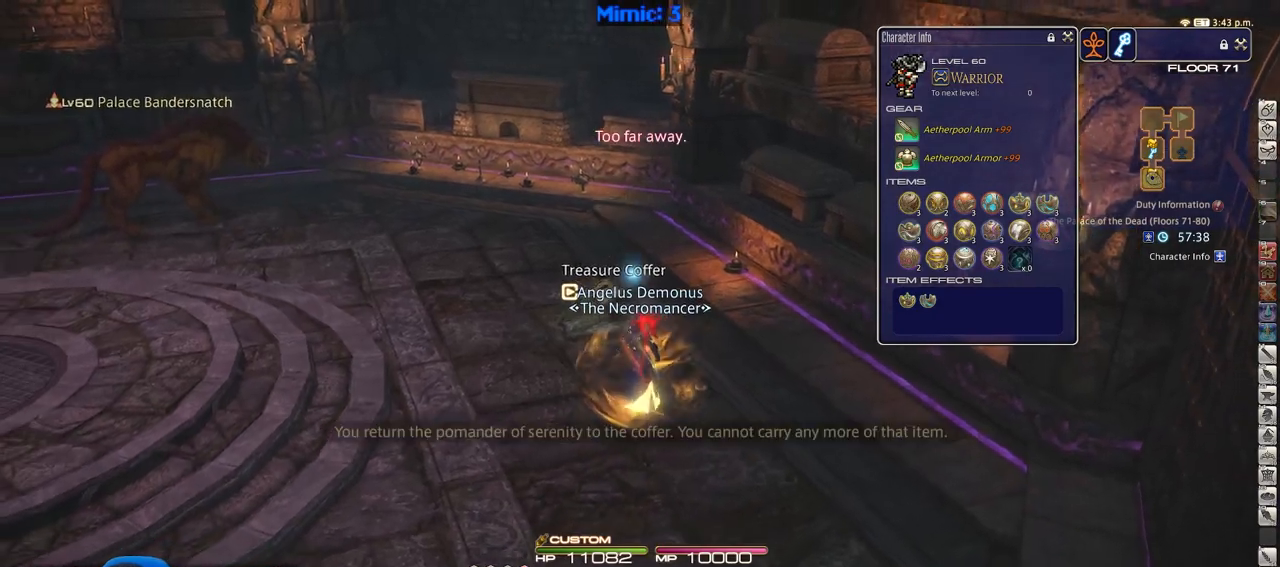
{"keys": ["a", "p", "s"], "events": [[184, "p", "down"]]}
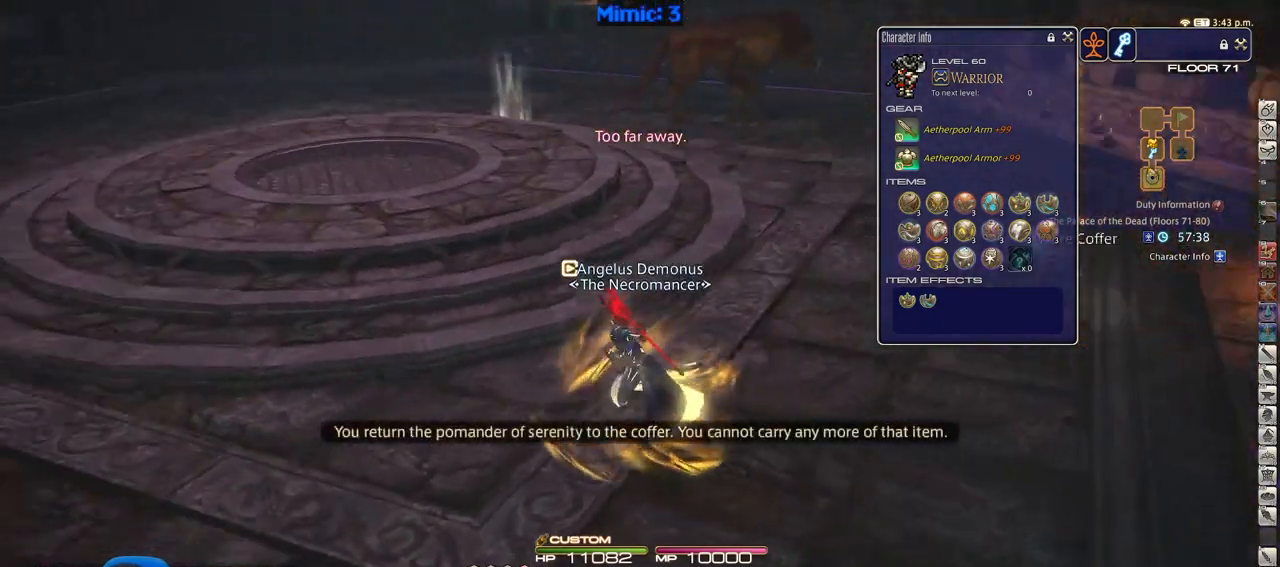
{"keys": ["a", "p", "shift_r", "w"], "events": [[17, "s", "up"], [250, "shift_r", "down"], [250, "w", "down"], [334, "equals", "down"], [484, "equals", "up"]]}
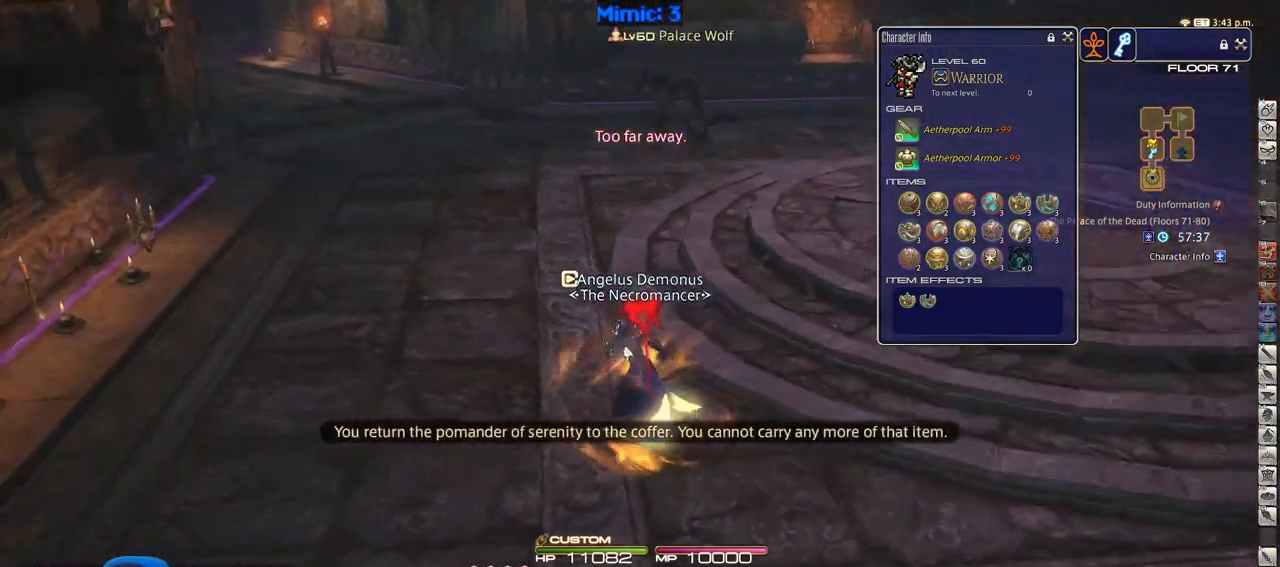
{"keys": ["w"], "events": [[217, "shift_r", "up"], [267, "p", "up"], [451, "a", "up"]]}
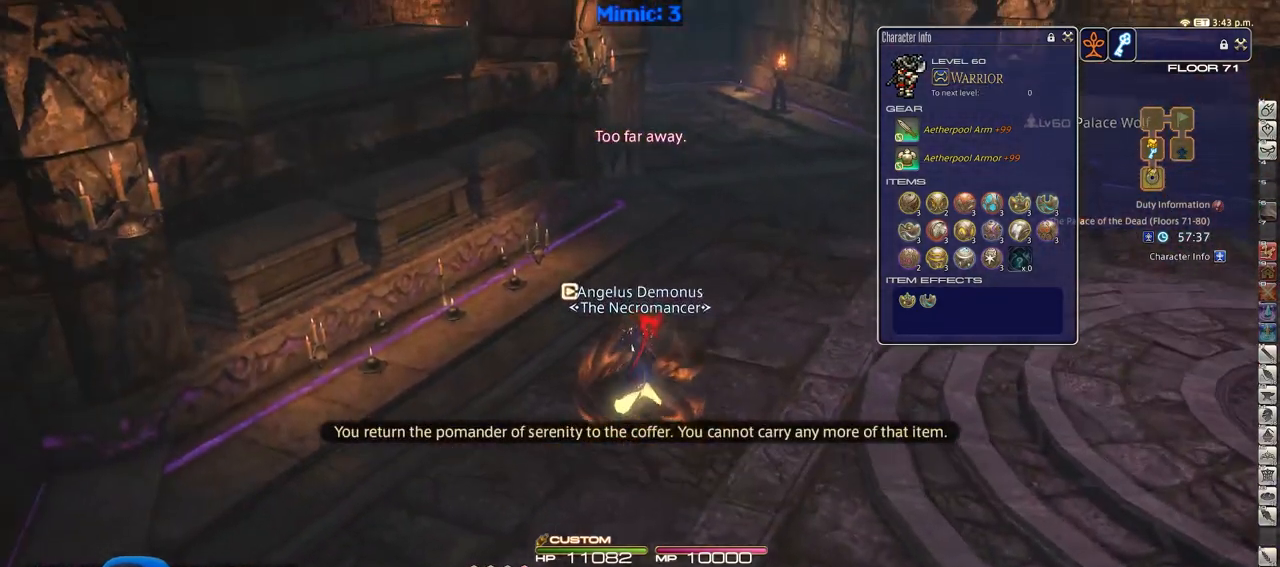
{"keys": ["w"], "events": [[133, "alt_r", "down"], [133, "q", "down"], [267, "q", "up"], [317, "alt_r", "up"]]}
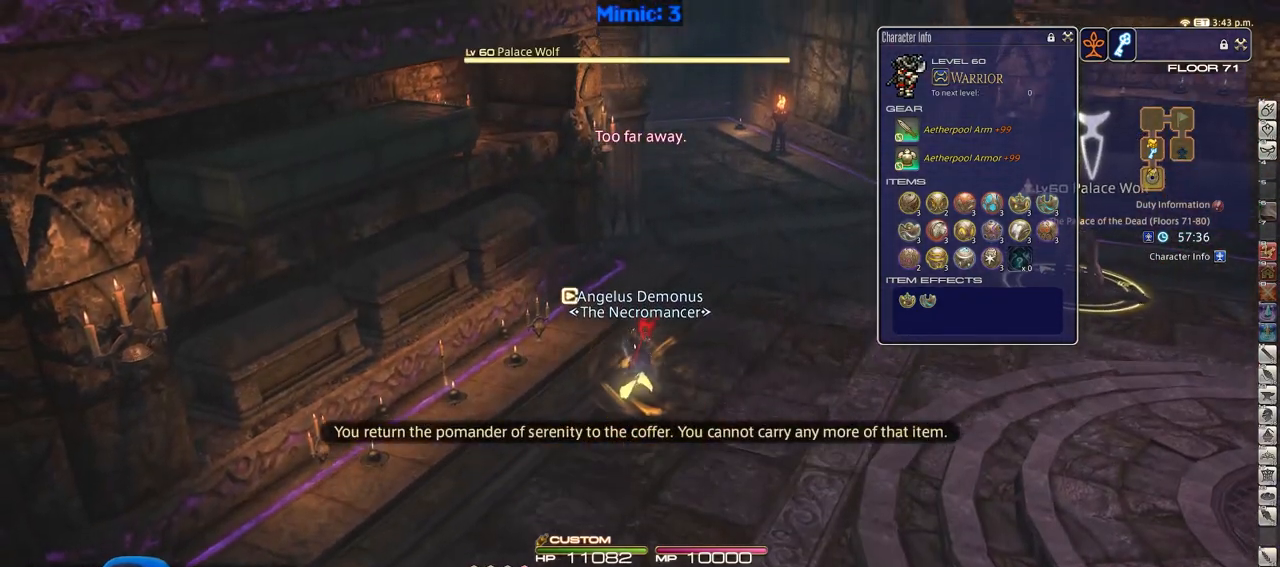
{"keys": ["w"], "events": []}
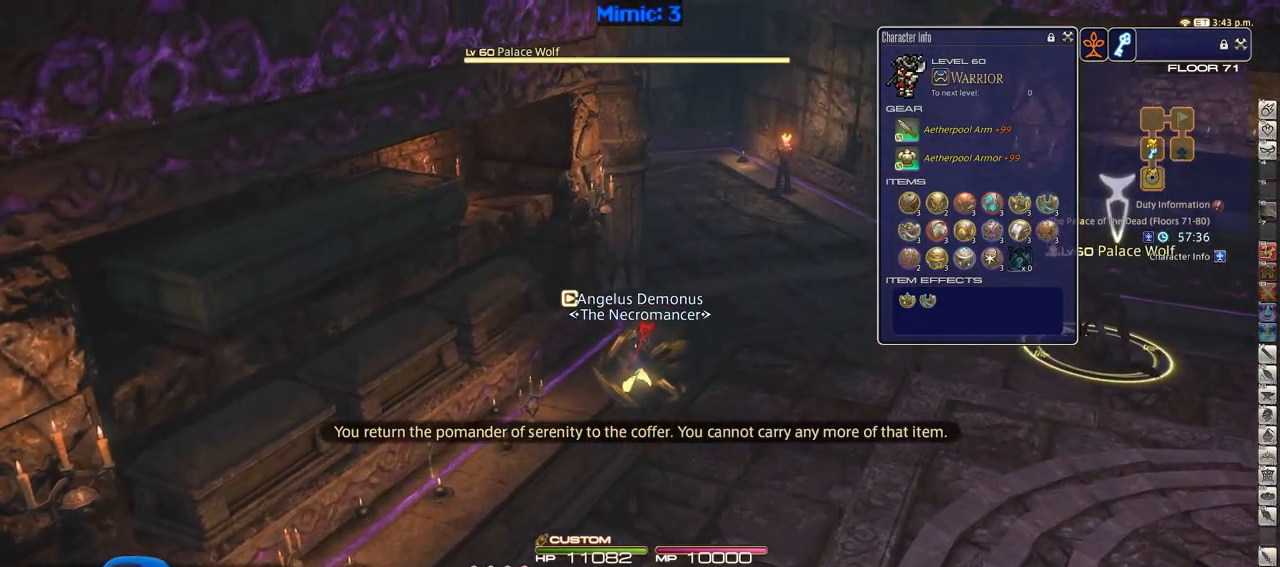
{"keys": ["d", "p", "w"], "events": [[250, "p", "down"], [284, "d", "down"]]}
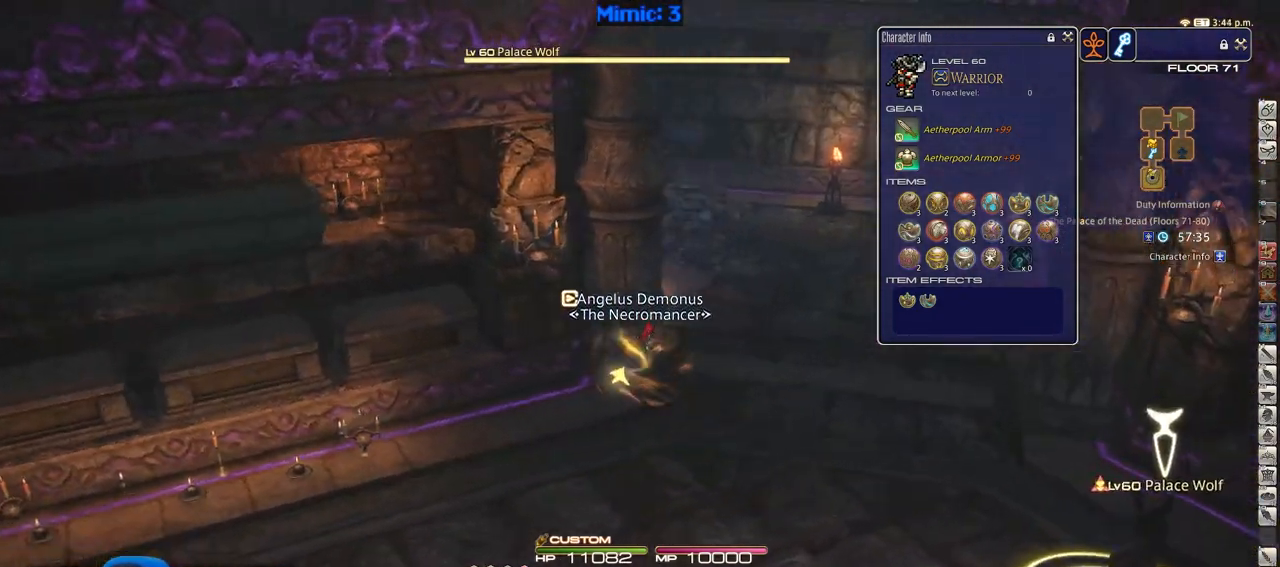
{"keys": ["w"], "events": [[17, "tilde", "down"], [167, "tilde", "up"], [217, "p", "up"], [351, "d", "up"]]}
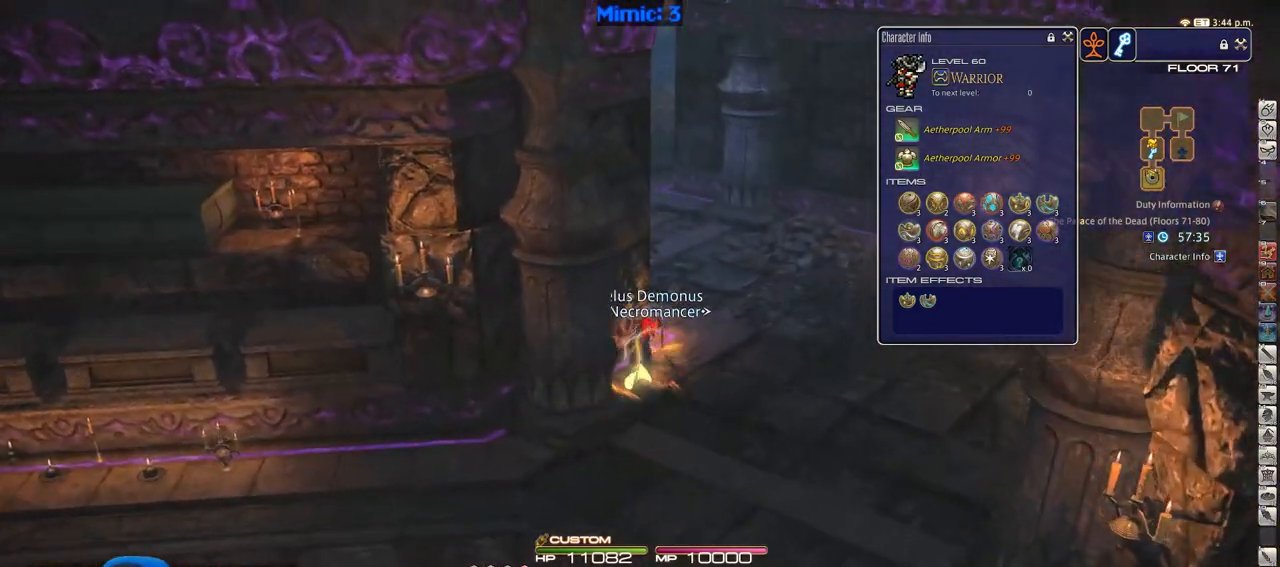
{"keys": ["d", "w"], "events": [[133, "p", "down"], [183, "d", "down"], [500, "p", "up"]]}
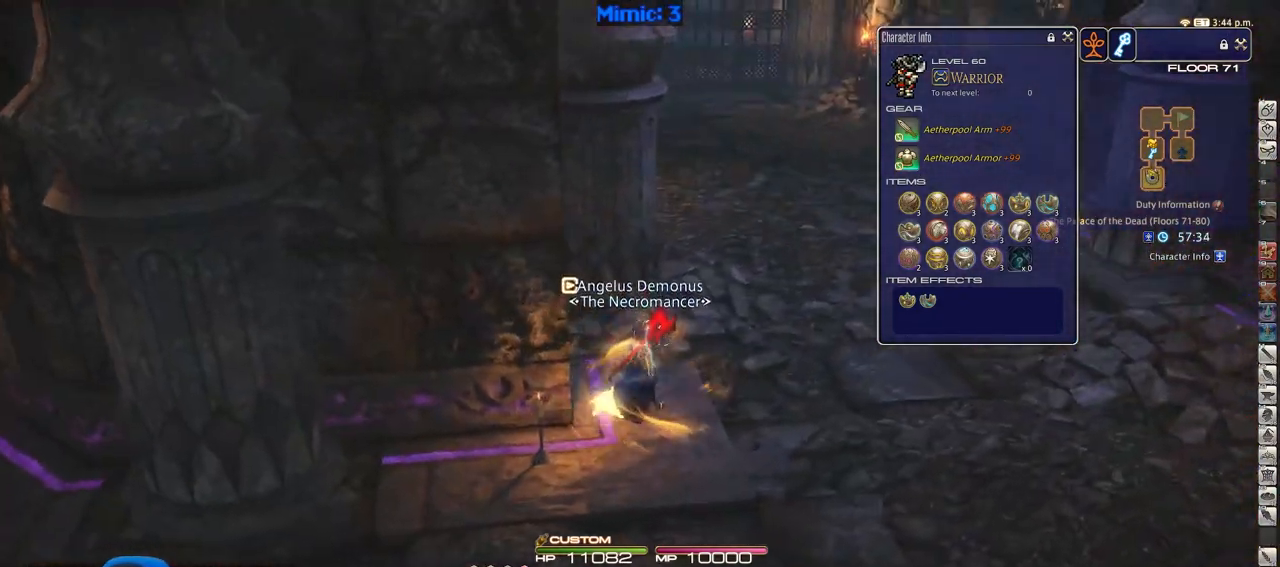
{"keys": ["d", "w"], "events": [[284, "p", "down"], [434, "p", "up"]]}
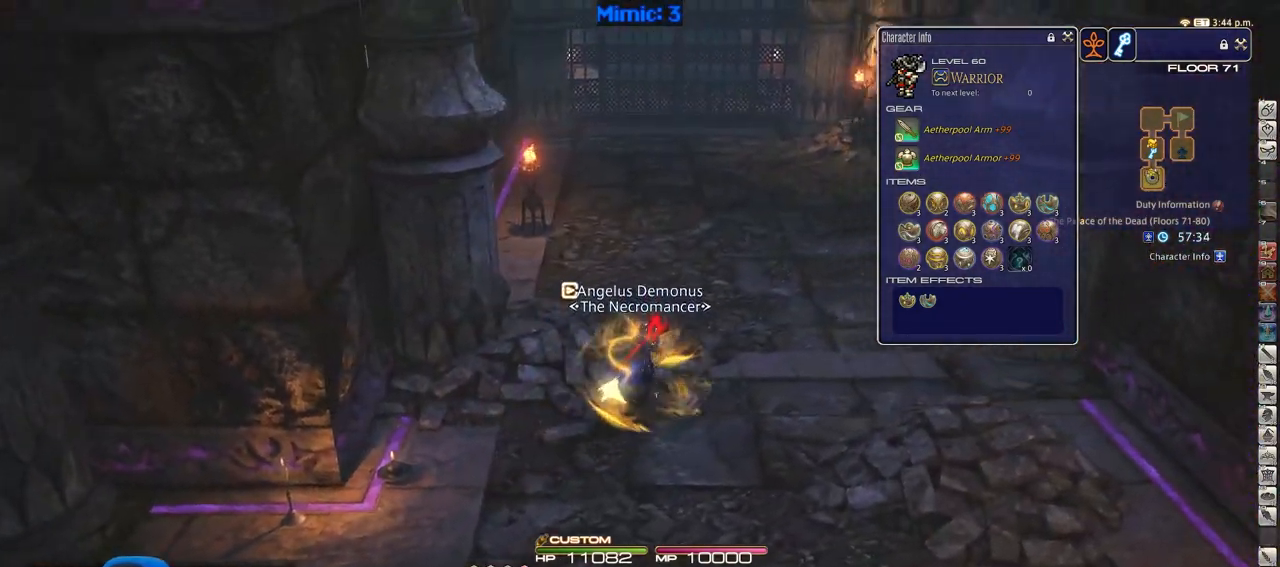
{"keys": ["d", "w"], "events": []}
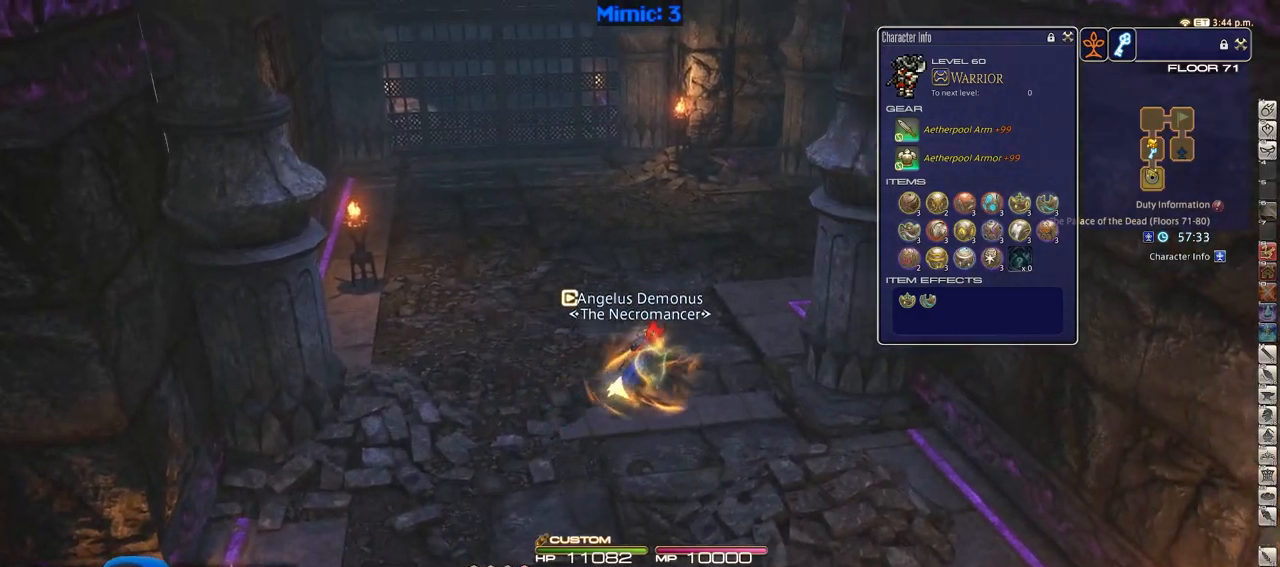
{"keys": ["a", "rbracket", "w"], "events": [[84, "rbracket", "down"], [134, "d", "up"], [317, "a", "down"]]}
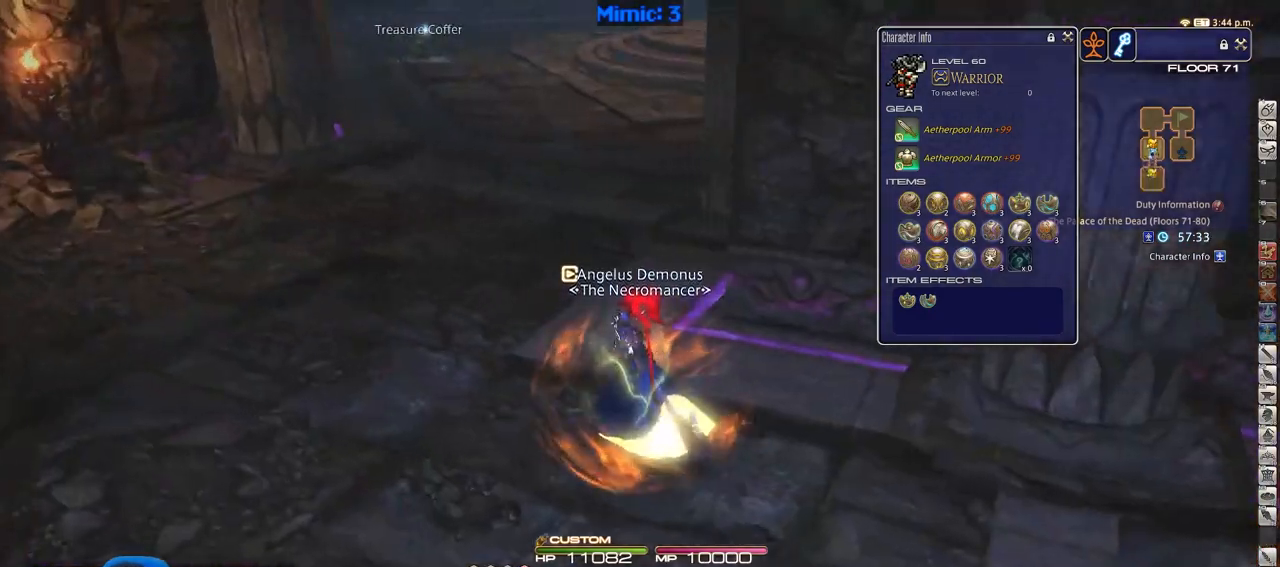
{"keys": ["w"], "events": [[50, "space", "down"], [200, "a", "up"], [250, "rbracket", "up"], [250, "space", "up"], [284, "q", "down"], [384, "q", "up"]]}
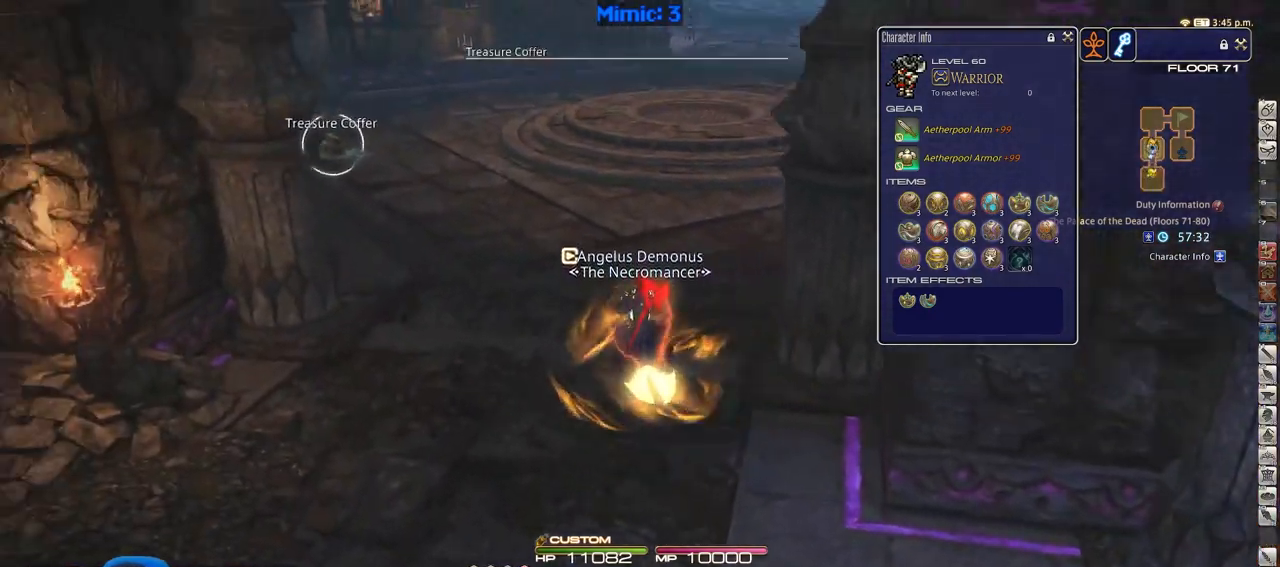
{"keys": ["a", "rbracket", "w"], "events": [[217, "a", "down"], [217, "rbracket", "down"], [301, "return", "down"], [451, "return", "up"]]}
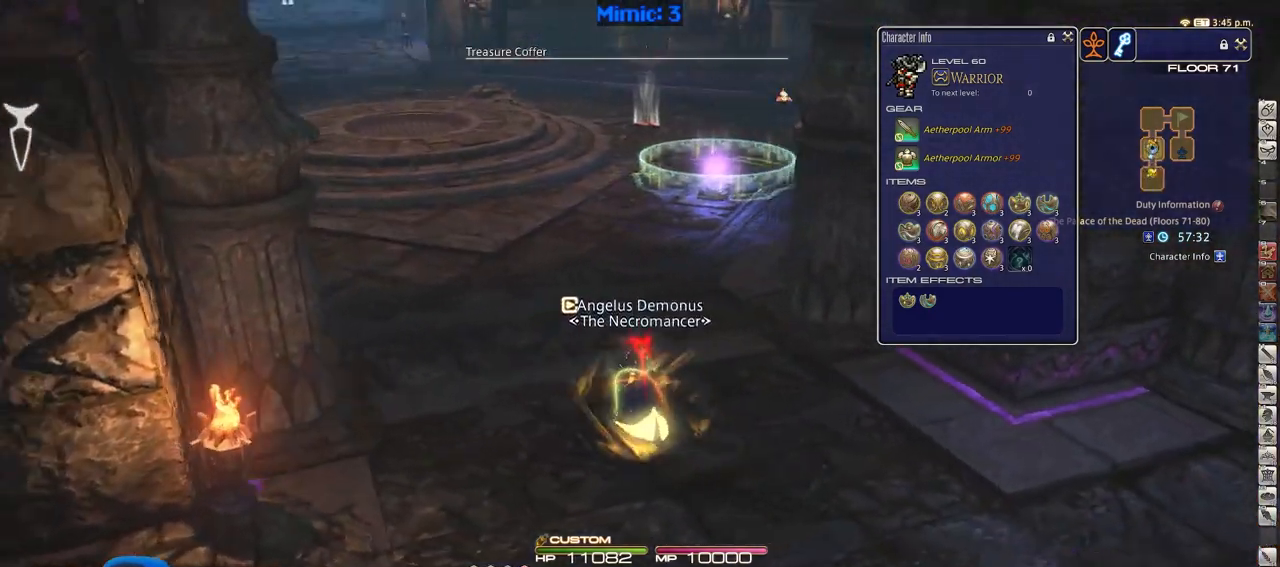
{"keys": ["a", "p", "w"], "events": [[33, "rbracket", "up"], [467, "p", "down"]]}
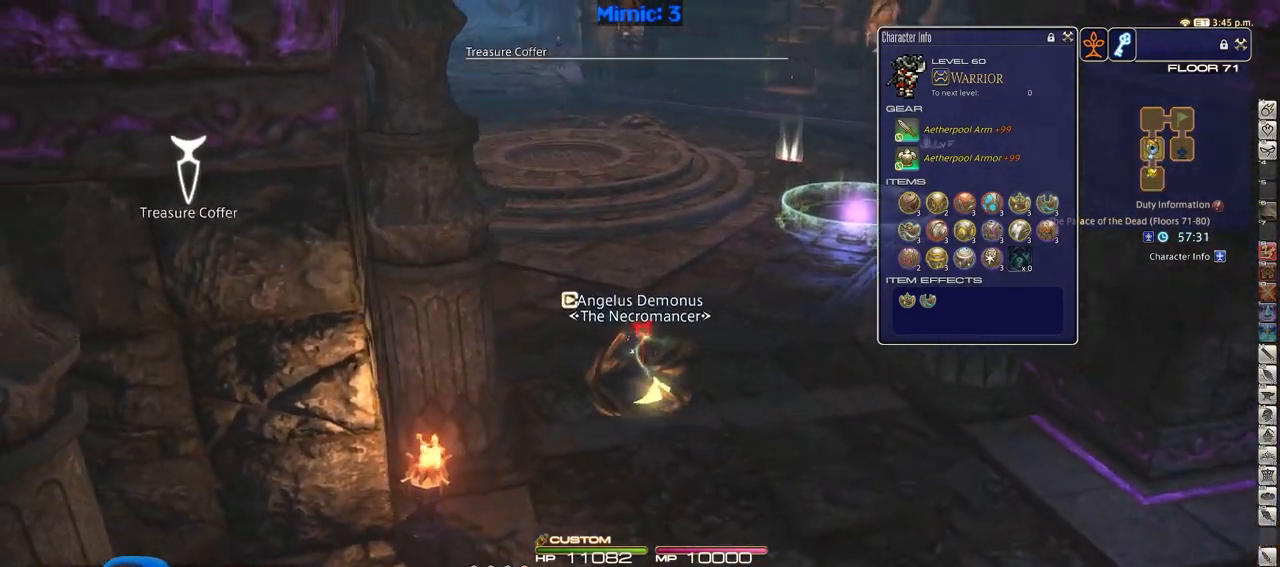
{"keys": ["p", "return", "w"], "events": [[251, "a", "up"], [434, "return", "down"]]}
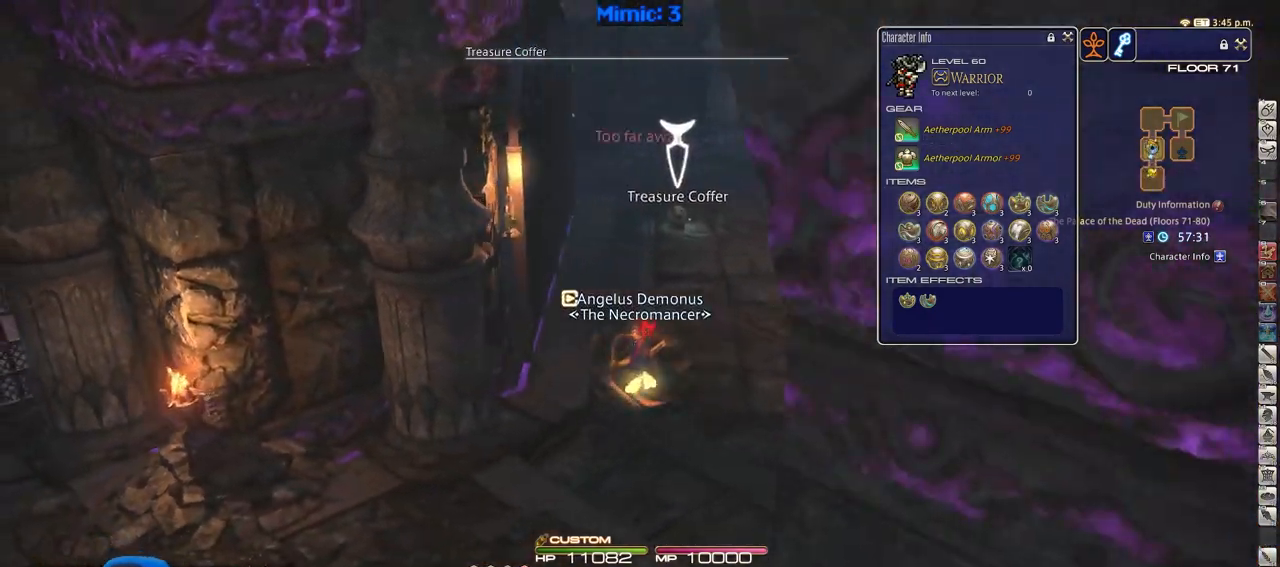
{"keys": ["d", "w"], "events": [[17, "p", "up"], [67, "return", "up"], [450, "d", "down"]]}
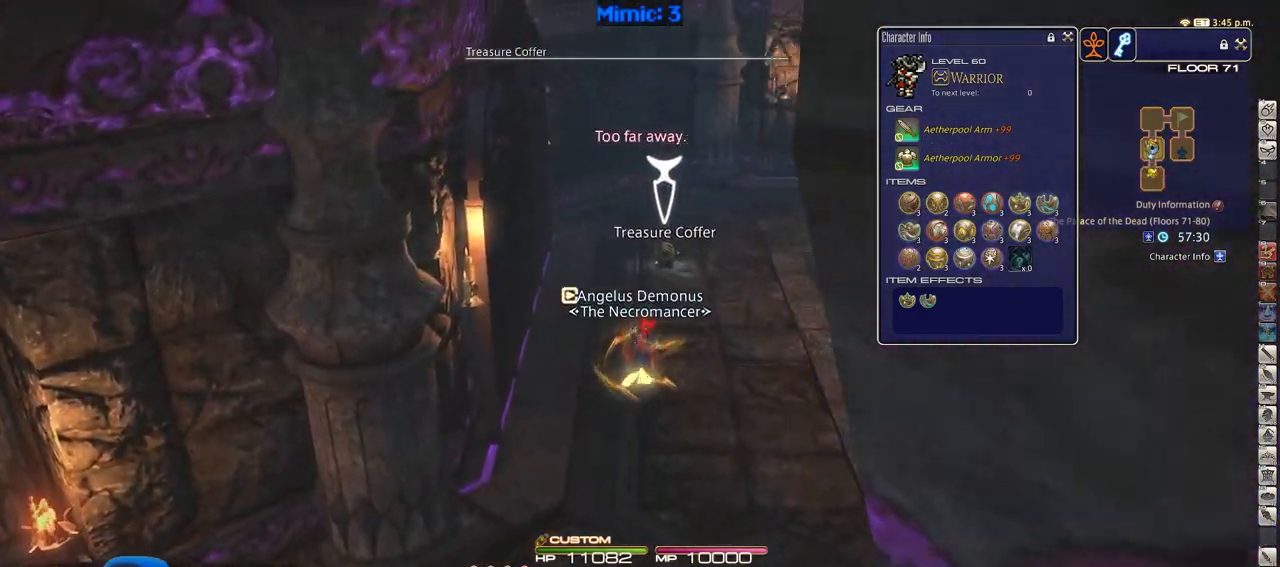
{"keys": ["d", "p", "w"], "events": [[34, "p", "down"], [418, "return", "down"], [501, "return", "up"]]}
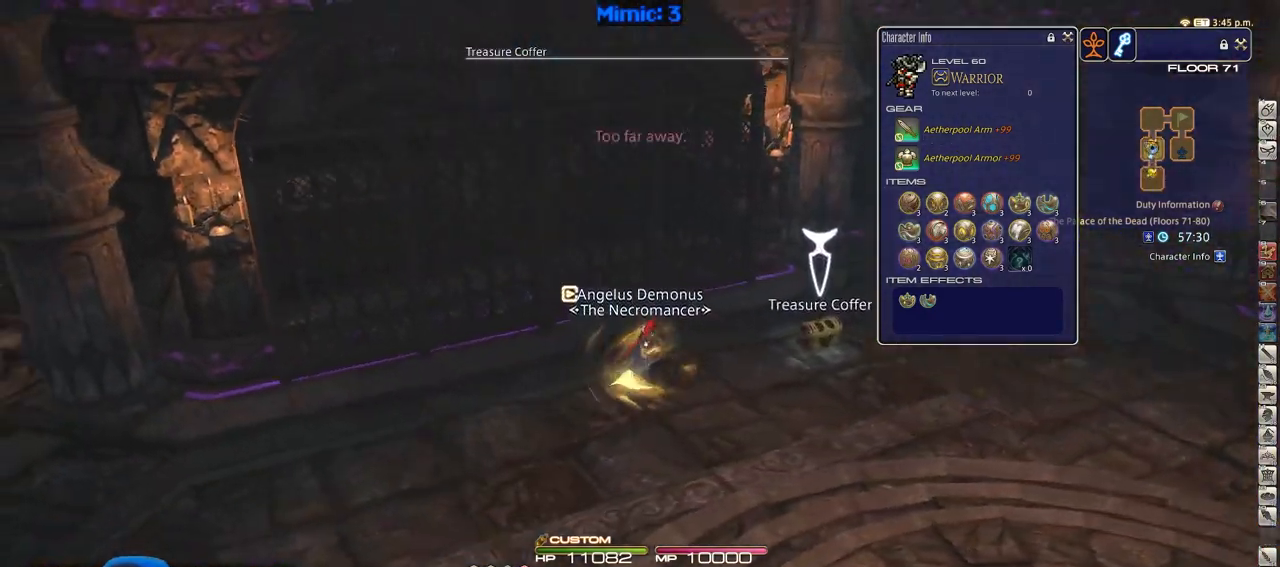
{"keys": ["a", "p"], "events": [[50, "return", "down"], [150, "a", "down"], [150, "return", "up"], [250, "d", "up"], [250, "return", "down"], [284, "w", "up"], [334, "return", "up"]]}
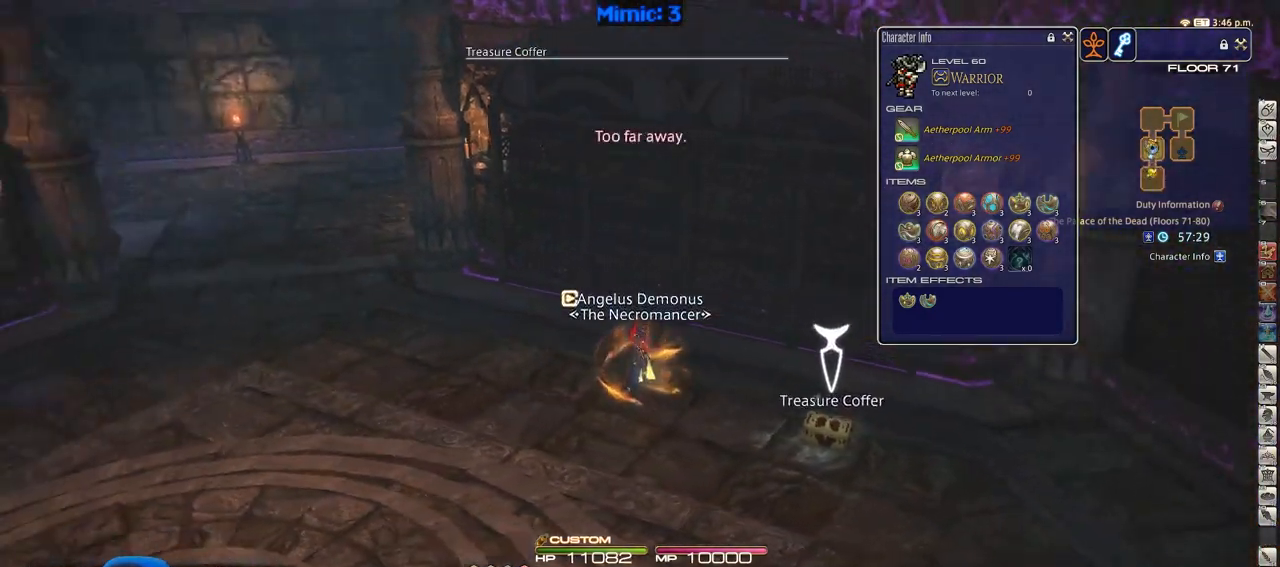
{"keys": ["a", "w"], "events": [[301, "w", "down"], [351, "p", "up"]]}
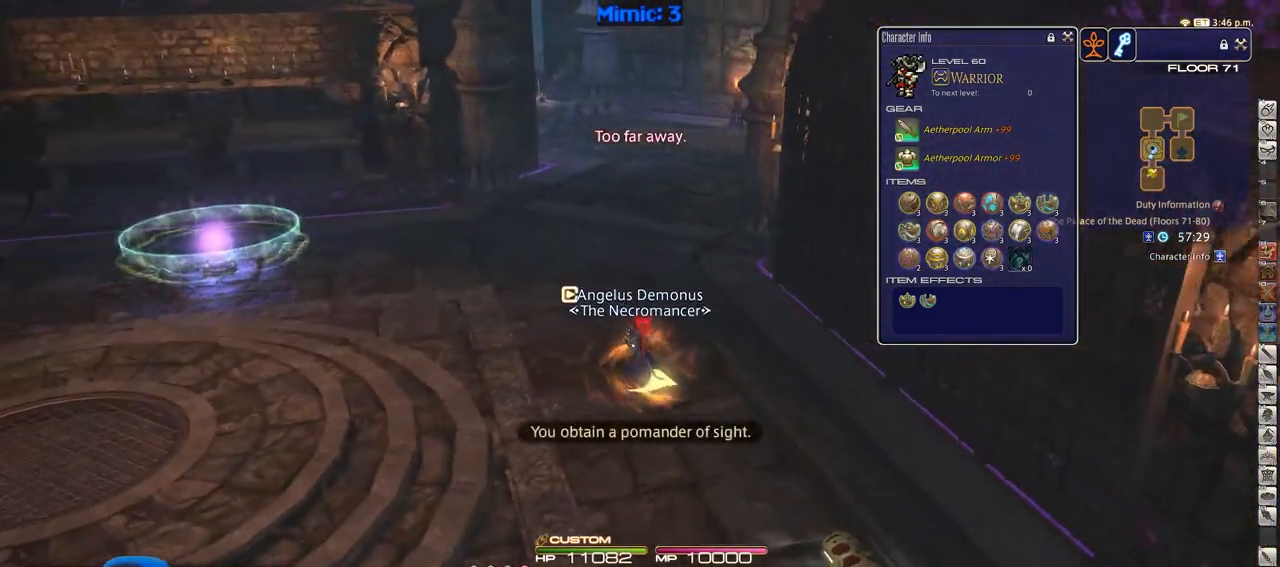
{"keys": ["w"], "events": [[83, "p", "down"], [267, "a", "up"], [467, "p", "up"]]}
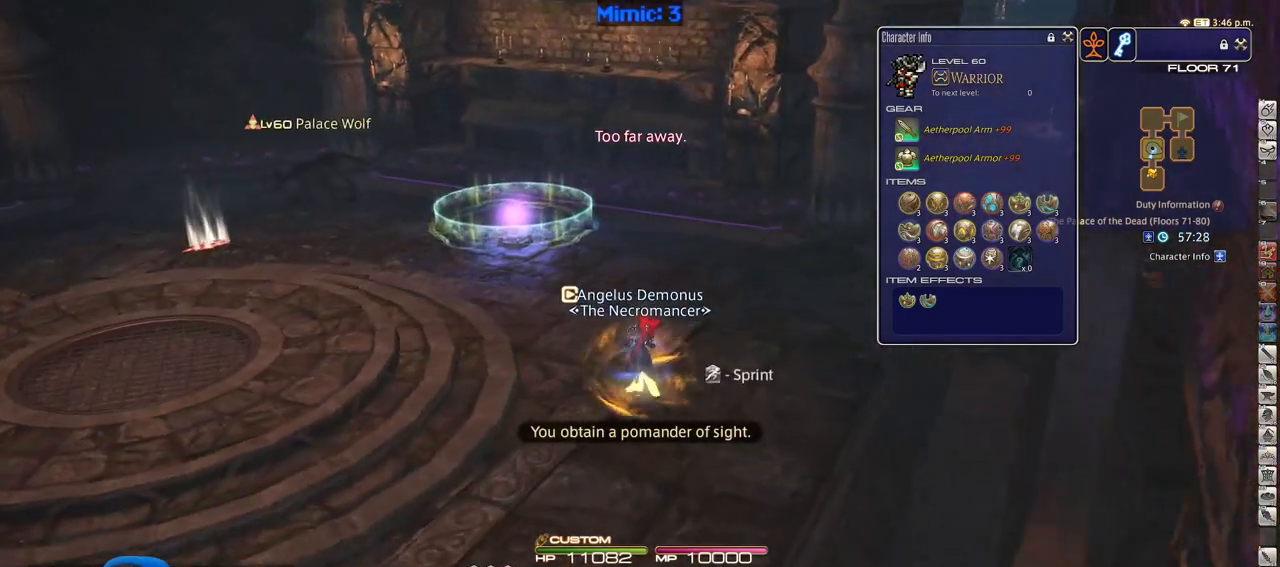
{"keys": ["p", "w"], "events": [[151, "tilde", "down"], [284, "tilde", "up"], [434, "p", "down"]]}
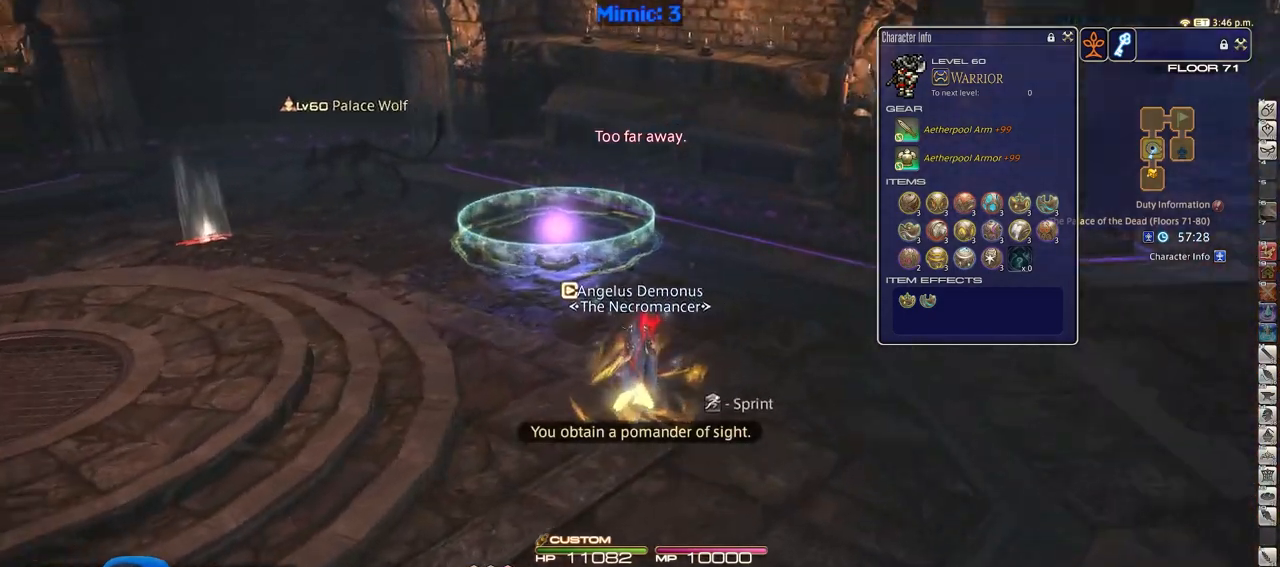
{"keys": ["a", "w"], "events": [[67, "p", "up"], [350, "a", "down"]]}
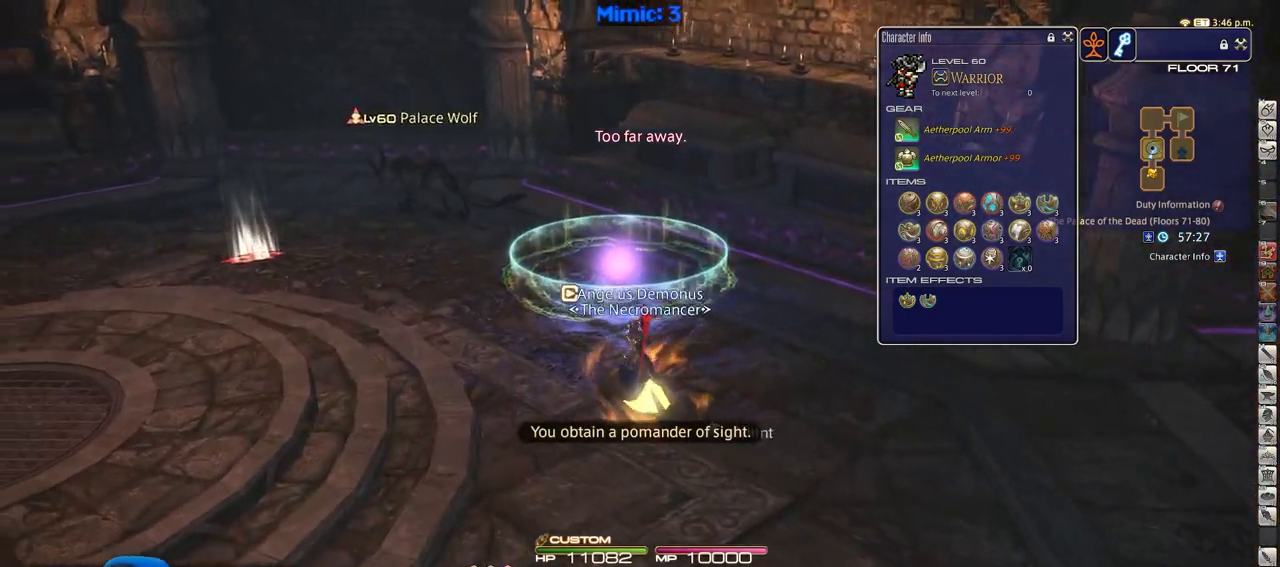
{"keys": ["w"], "events": [[150, "a", "up"]]}
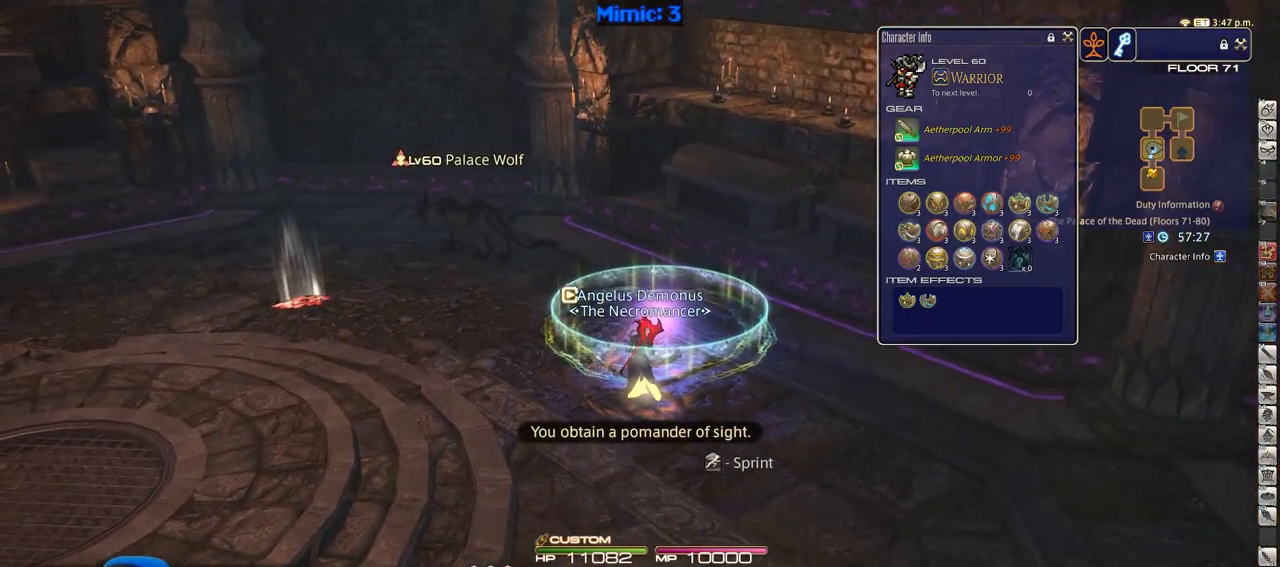
{"keys": [], "events": [[167, "w", "up"]]}